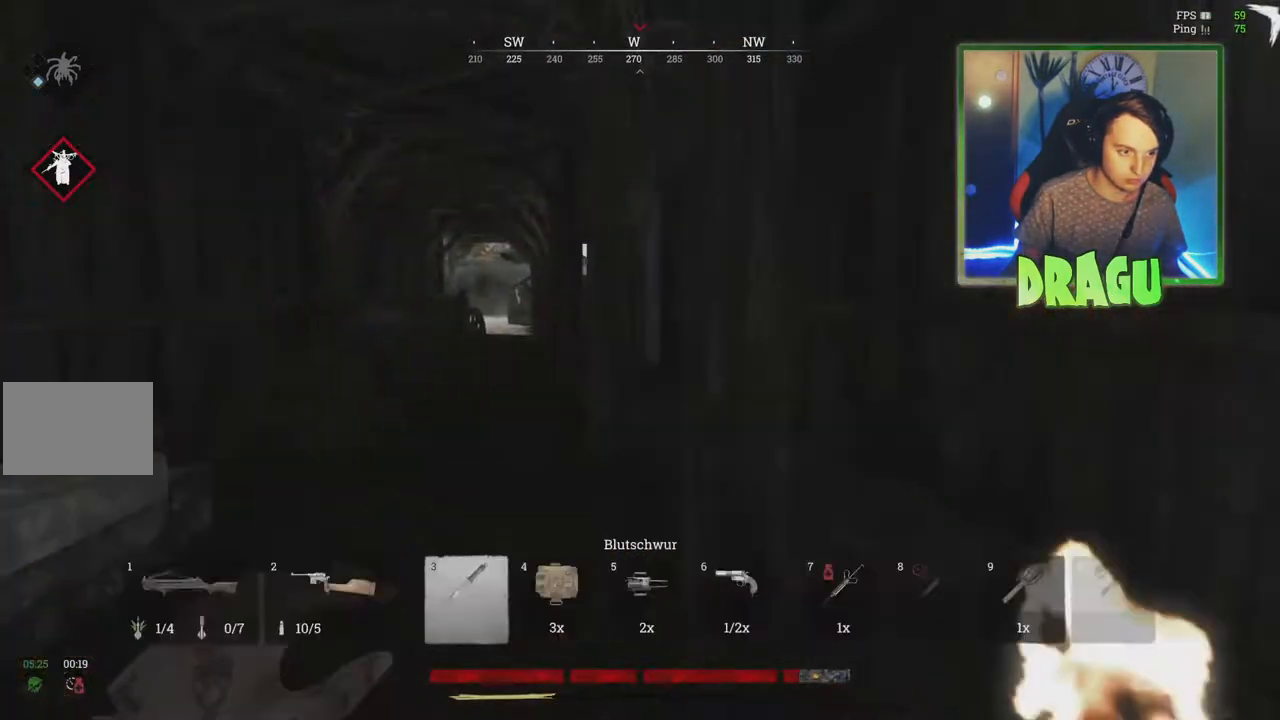
Gameplay with keyboard and mouse; each line is a JSON object with the keys and mouse buttons held at the frame after it. "events" lists presses ("down") and releases ("up") of "1", "2", "3", "4", "5", "a", "c", "ctrl", "d", "e", "f", "q", "r", "s", "shift", "tab", "v", "w", "x", "y", "mouse_left", "mouse_wheel", "mouse_right", "mouse_mb4" and "mouse_mb5" between this image and that frame as [ms after this image, input, new state], when the widget could be followed in between. "mouse_left", "mouse_wheel", "mouse_right", "mouse_mb4", "mouse_mb5" = the "left", "wheel", "right", "mb4", "mb5" buttons of the "mouse" list. No other keys are recorded. "wheel" means that the mouse wheel is clicked or scrolled. Mouse movement is not recorded.
{"keys": ["shift", "w"], "mouse": [], "events": [[234, "f", "up"], [384, "a", "up"]]}
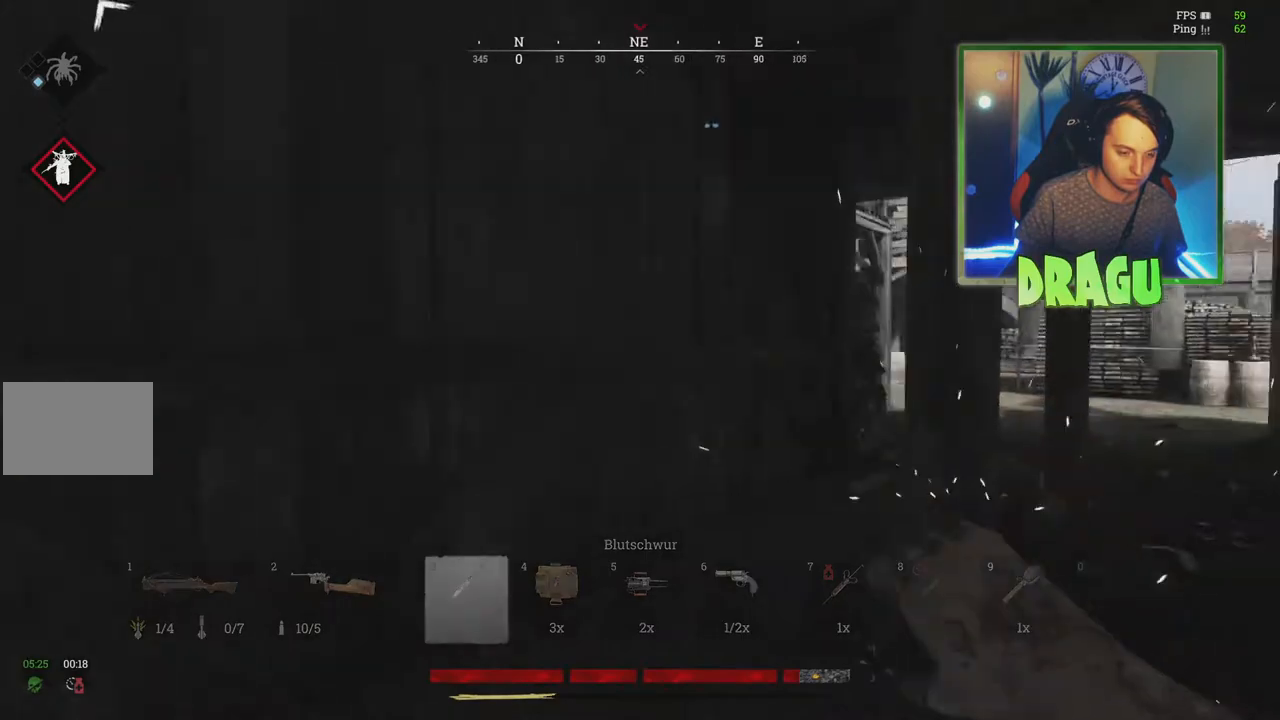
{"keys": ["w"], "mouse": [], "events": [[200, "shift", "up"], [250, "2", "down"], [400, "2", "up"]]}
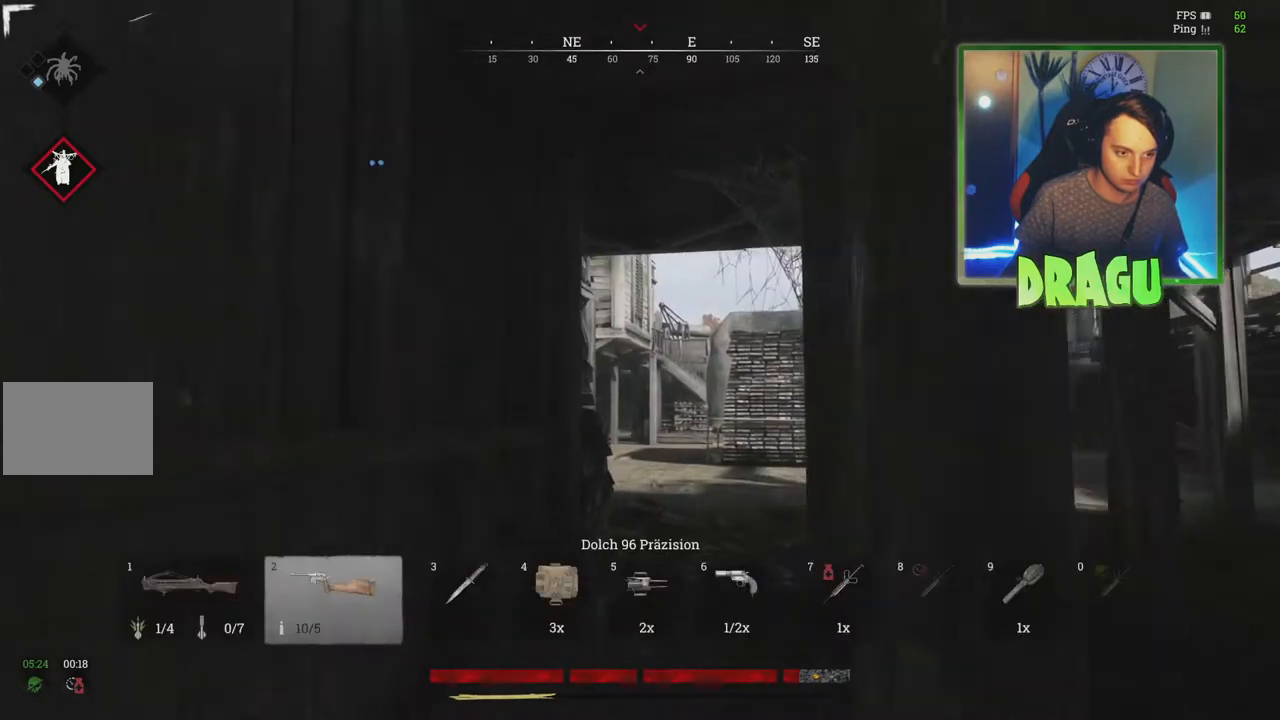
{"keys": ["w"], "mouse": [], "events": [[184, "a", "down"], [484, "a", "up"]]}
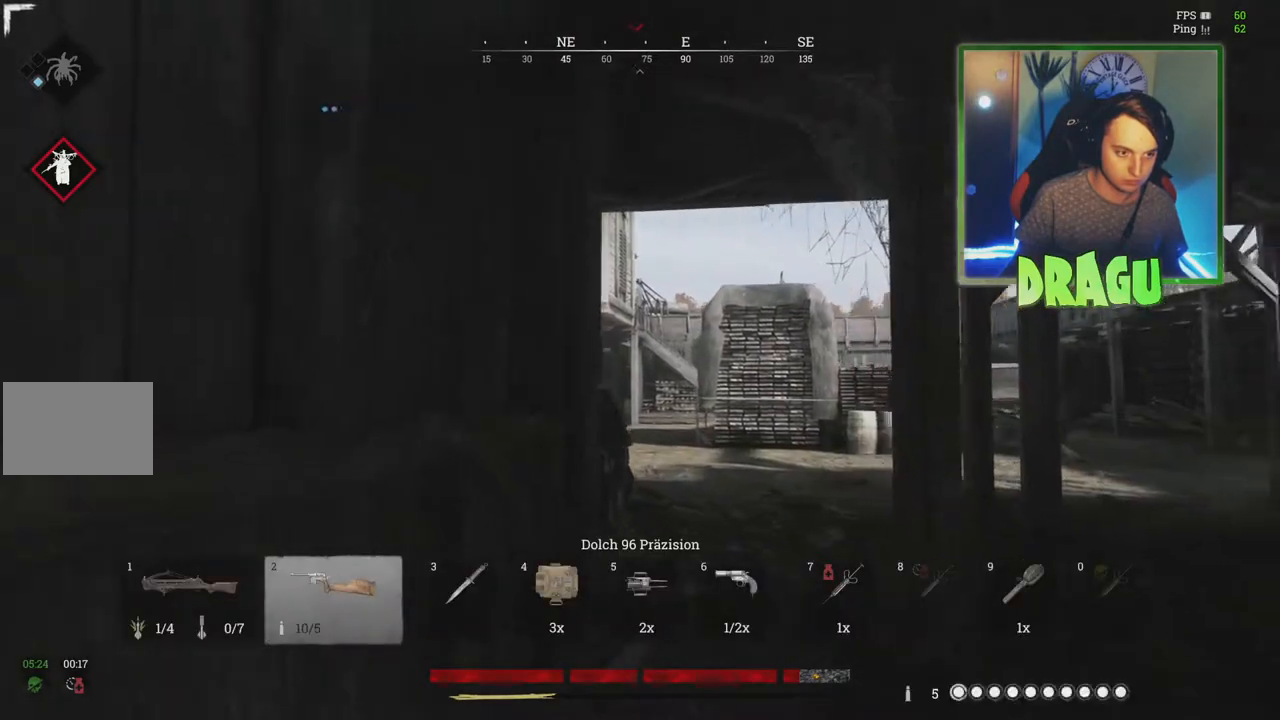
{"keys": ["w"], "mouse": [], "events": []}
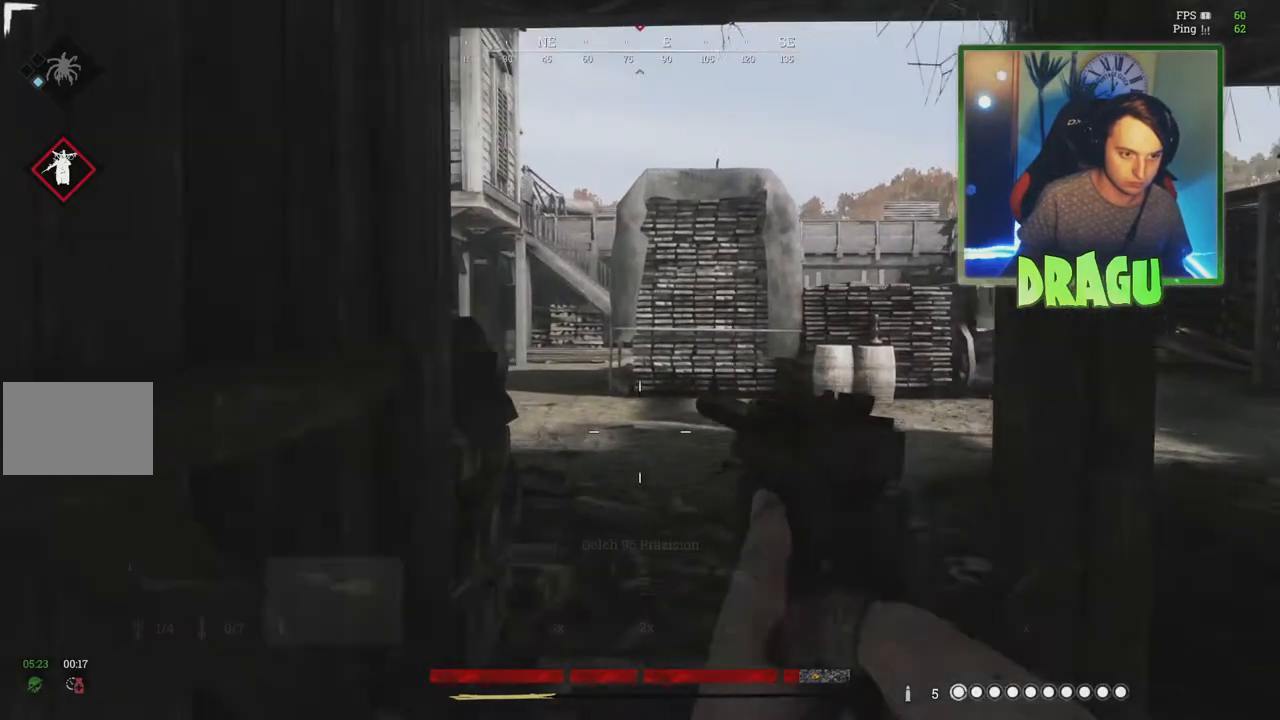
{"keys": ["w"], "mouse": [], "events": [[100, "d", "down"], [434, "d", "up"]]}
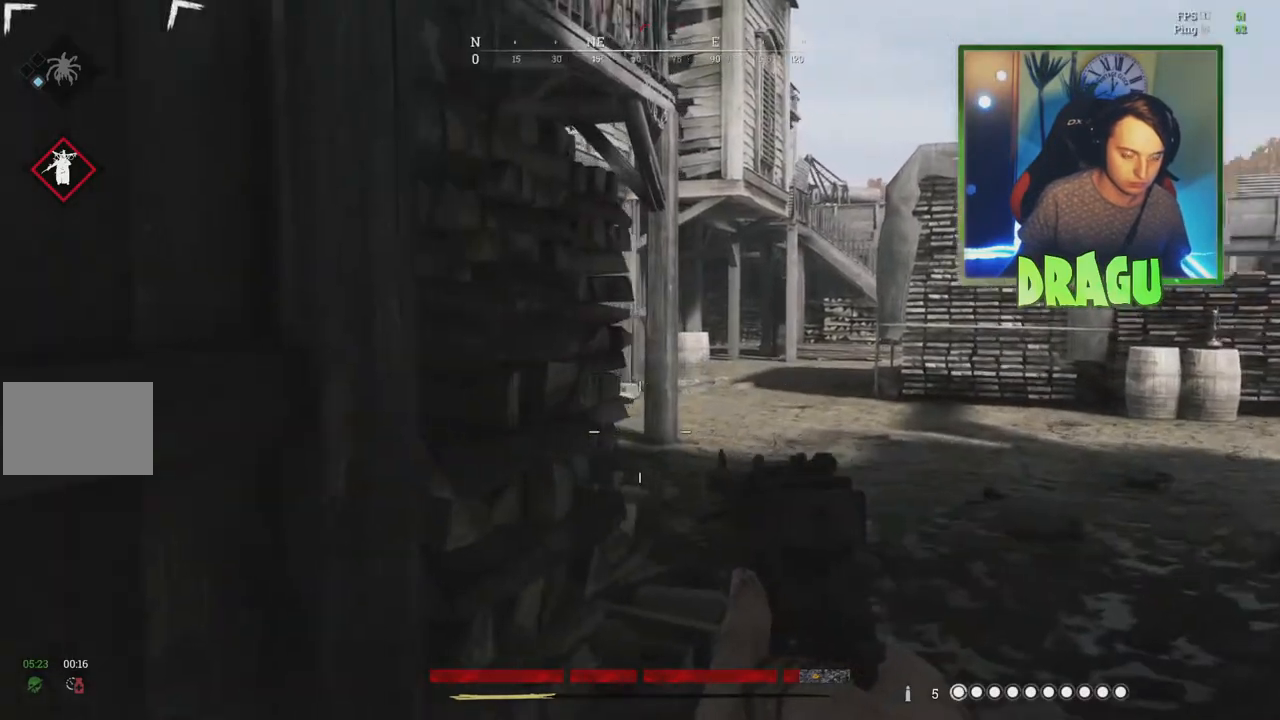
{"keys": ["d", "w"], "mouse": [], "events": [[300, "d", "down"]]}
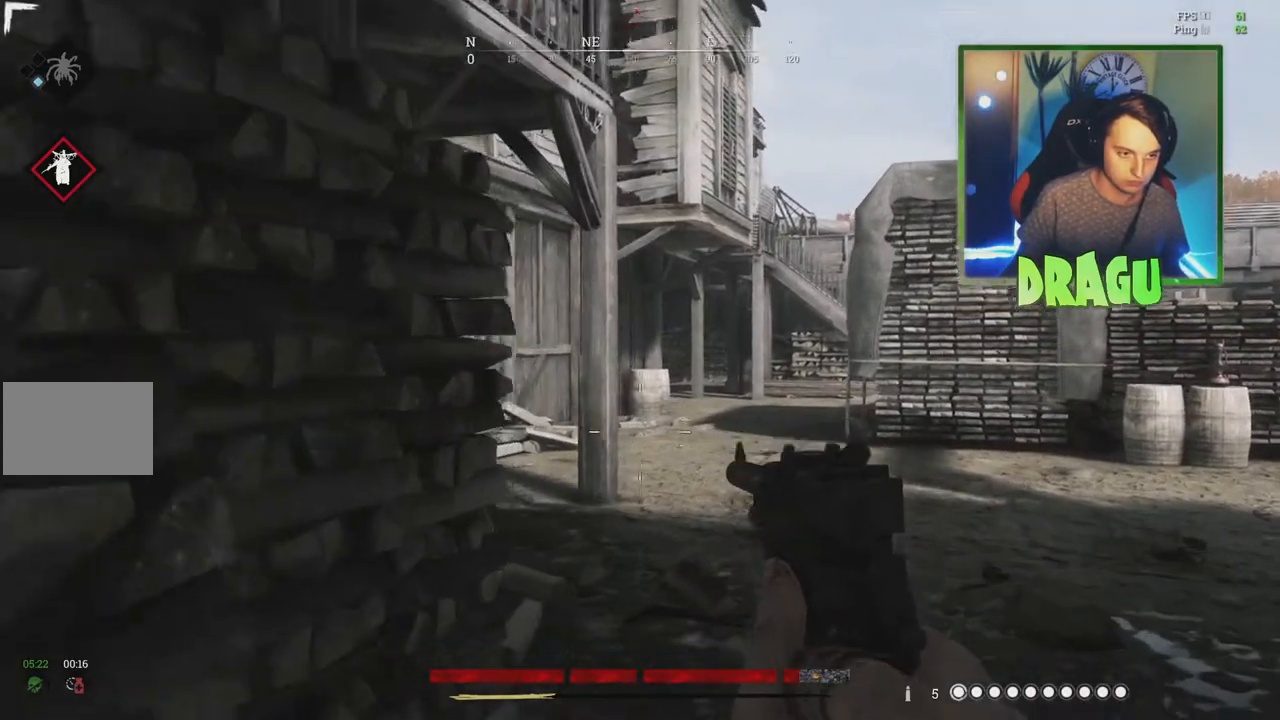
{"keys": ["d", "w"], "mouse": [], "events": []}
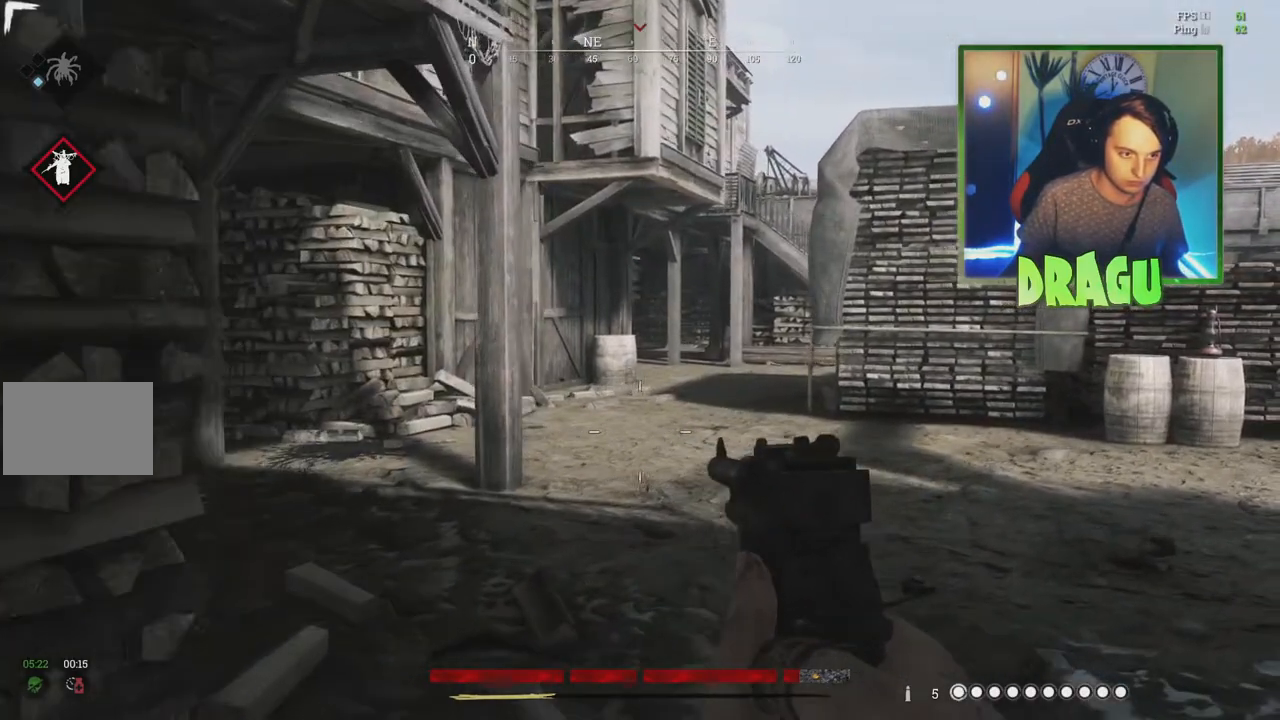
{"keys": ["w"], "mouse": [], "events": [[134, "d", "up"]]}
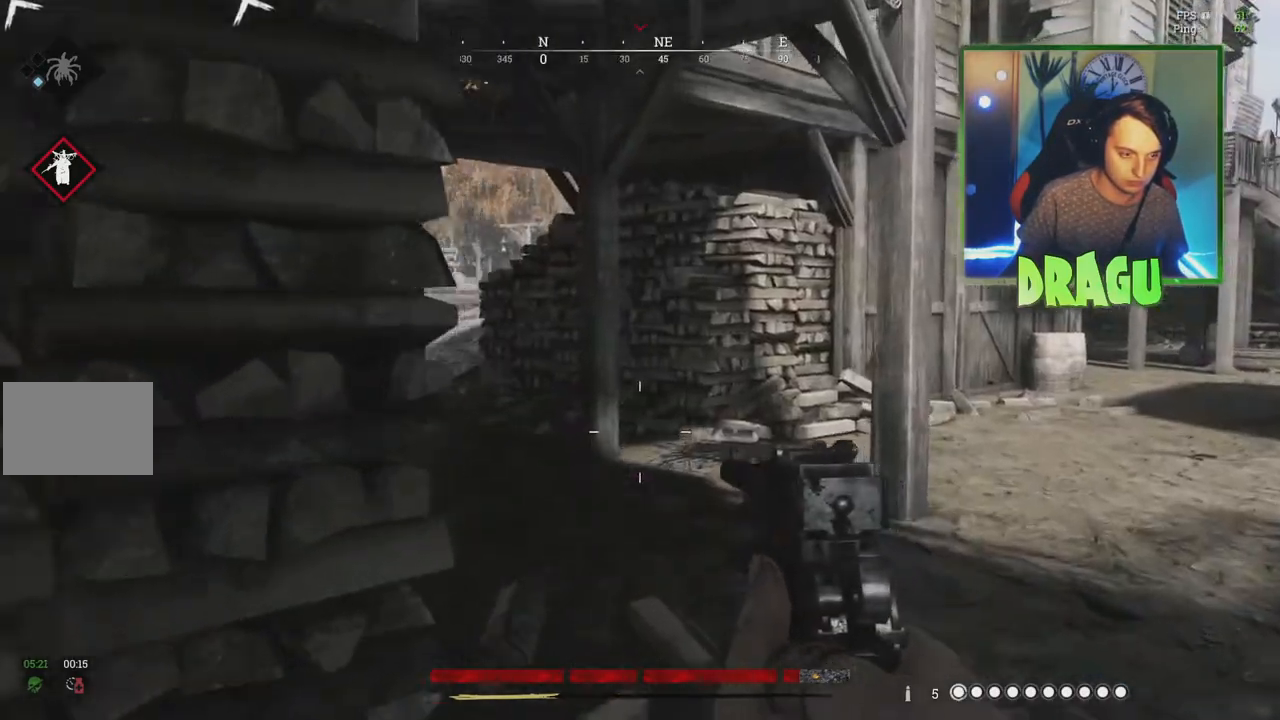
{"keys": ["d", "w"], "mouse": [], "events": [[83, "d", "down"]]}
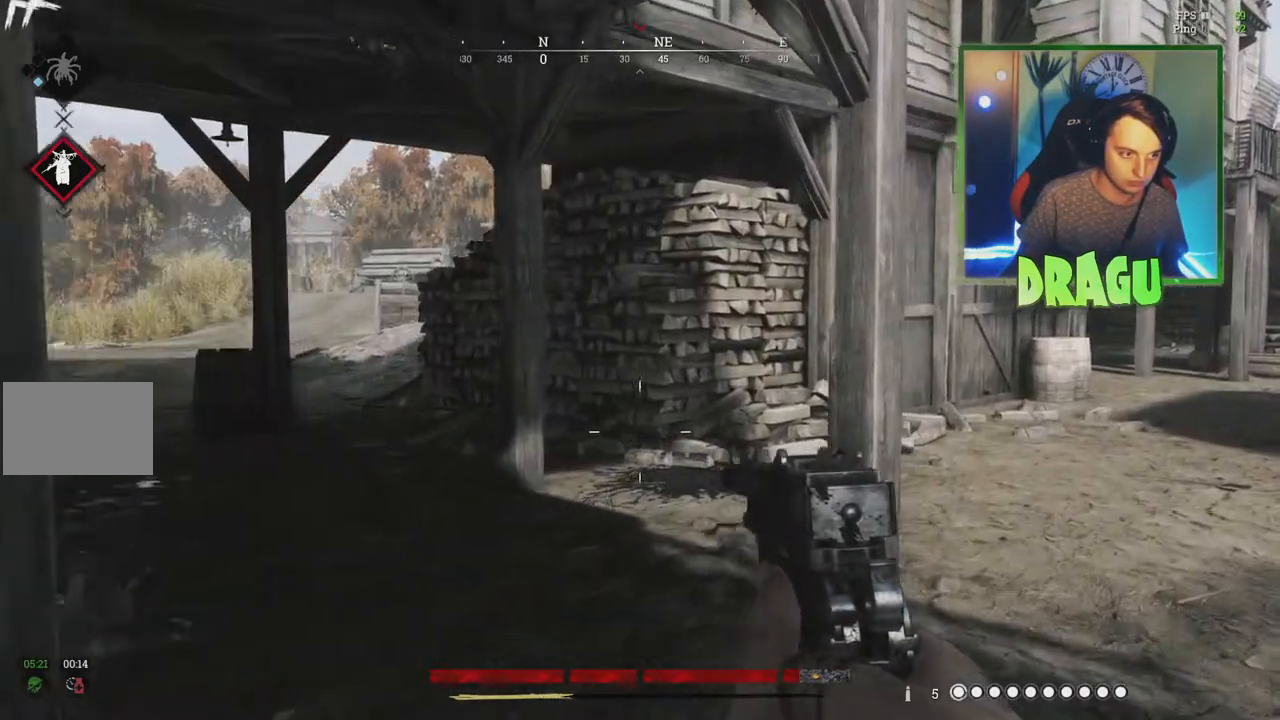
{"keys": ["w"], "mouse": [], "events": [[234, "d", "up"]]}
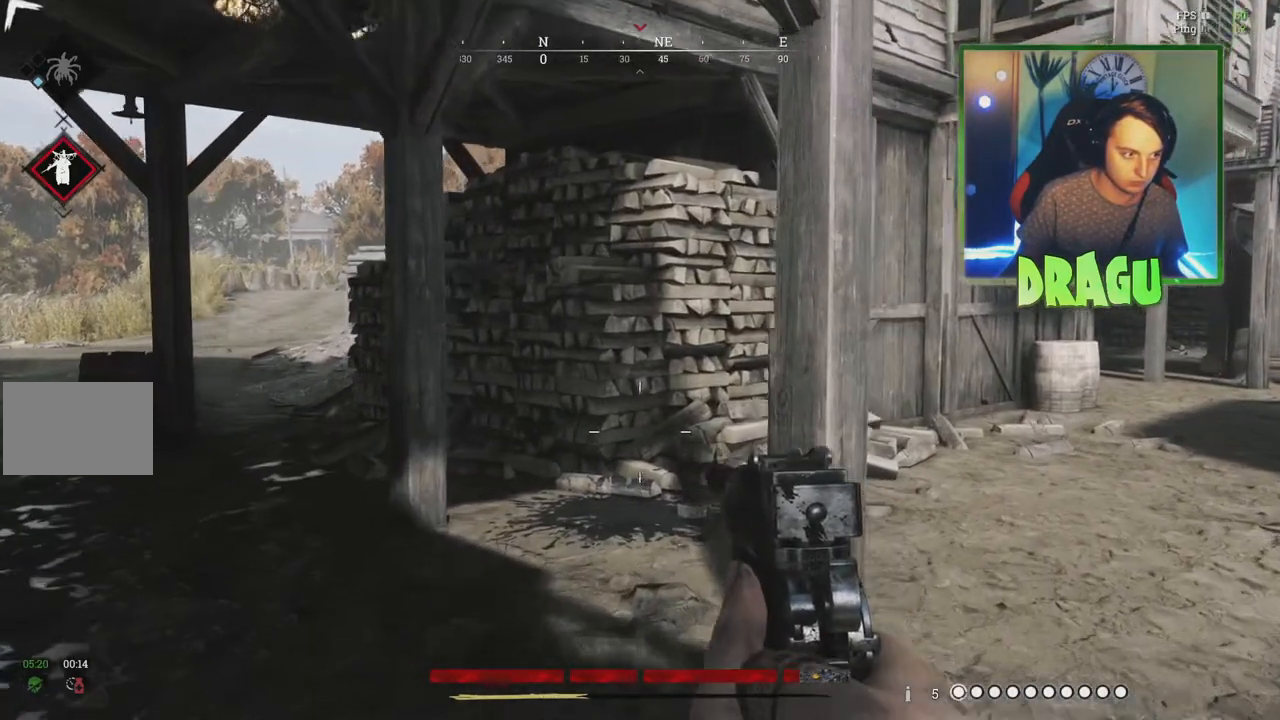
{"keys": ["d", "w"], "mouse": [], "events": [[400, "d", "down"]]}
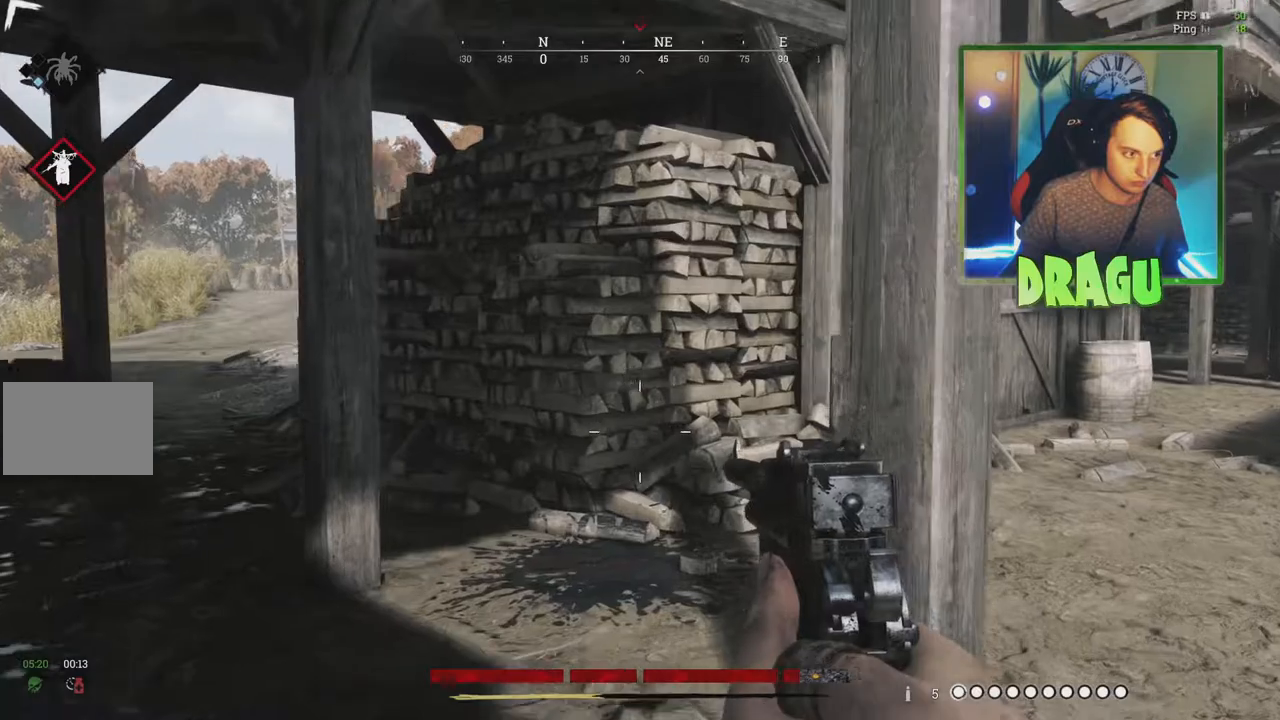
{"keys": ["w"], "mouse": [], "events": [[300, "d", "up"]]}
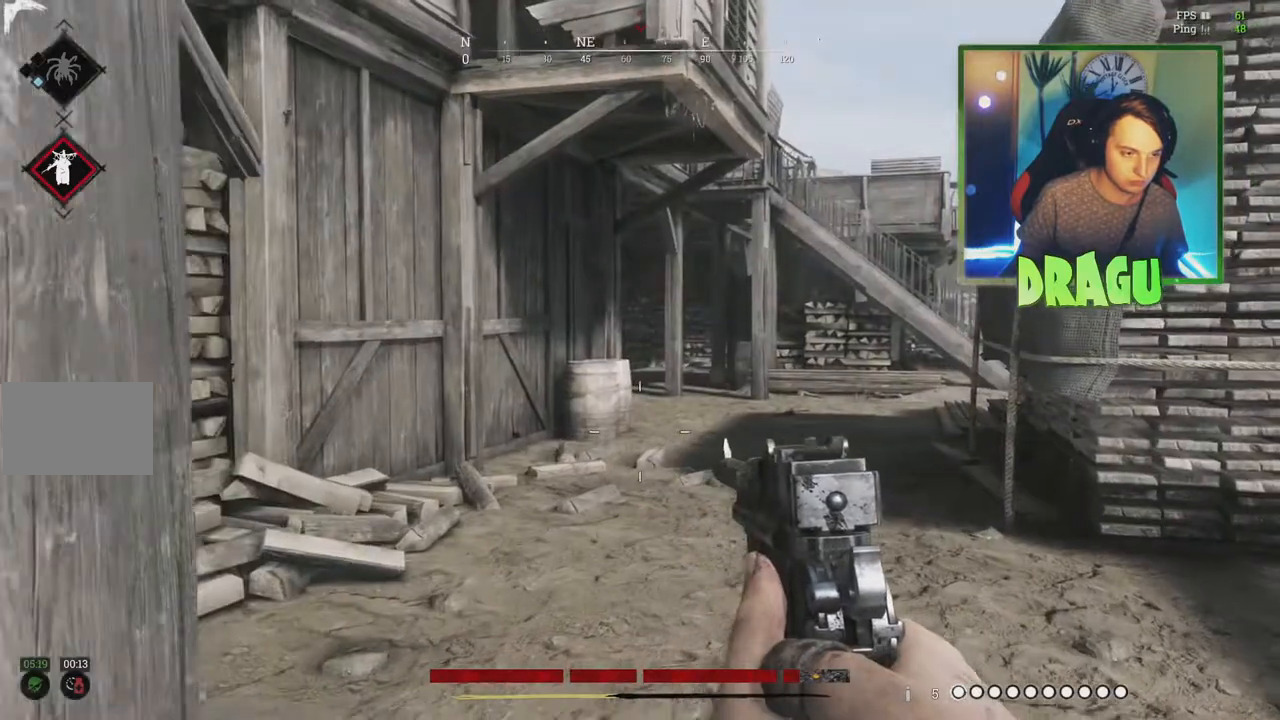
{"keys": ["a", "w"], "mouse": [], "events": [[283, "a", "down"]]}
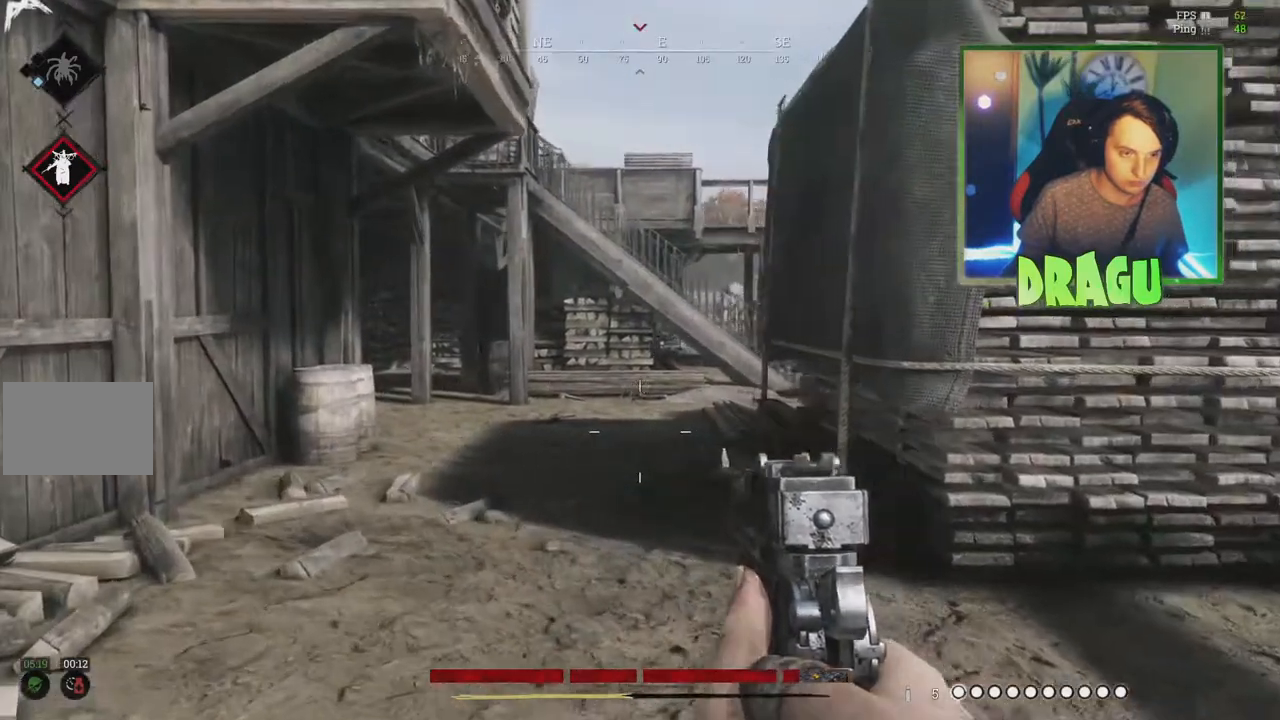
{"keys": ["3", "a", "w"], "mouse": [], "events": [[184, "a", "up"], [367, "a", "down"], [434, "3", "down"]]}
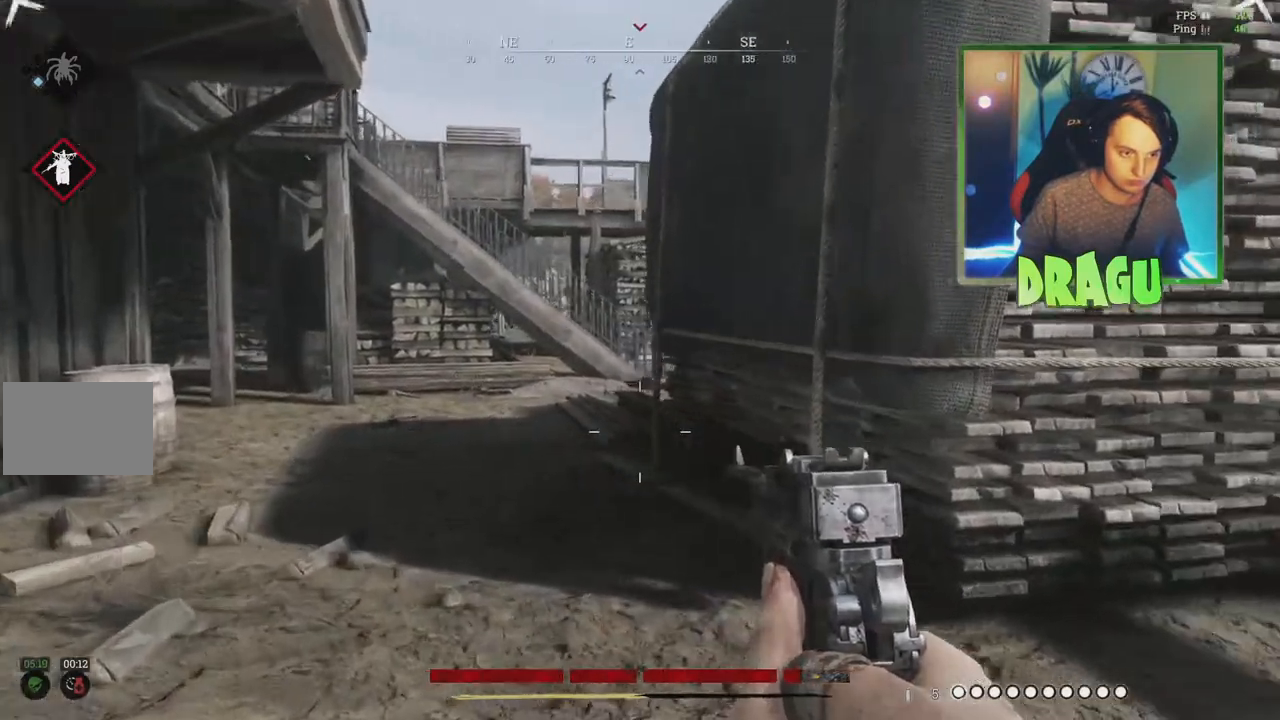
{"keys": ["s"], "mouse": [], "events": [[16, "3", "up"], [100, "w", "up"], [267, "s", "down"], [383, "a", "up"]]}
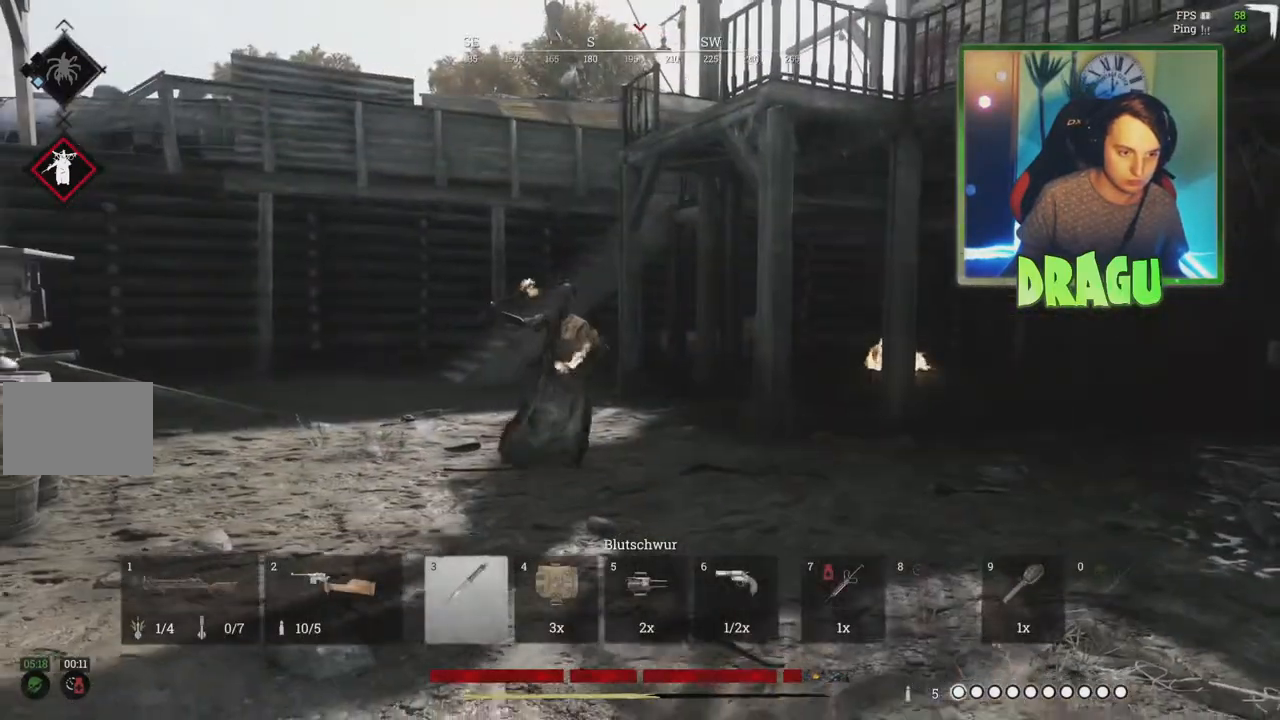
{"keys": ["w"], "mouse": ["left"], "events": [[117, "s", "up"], [134, "mouse_left", "down"], [417, "w", "down"]]}
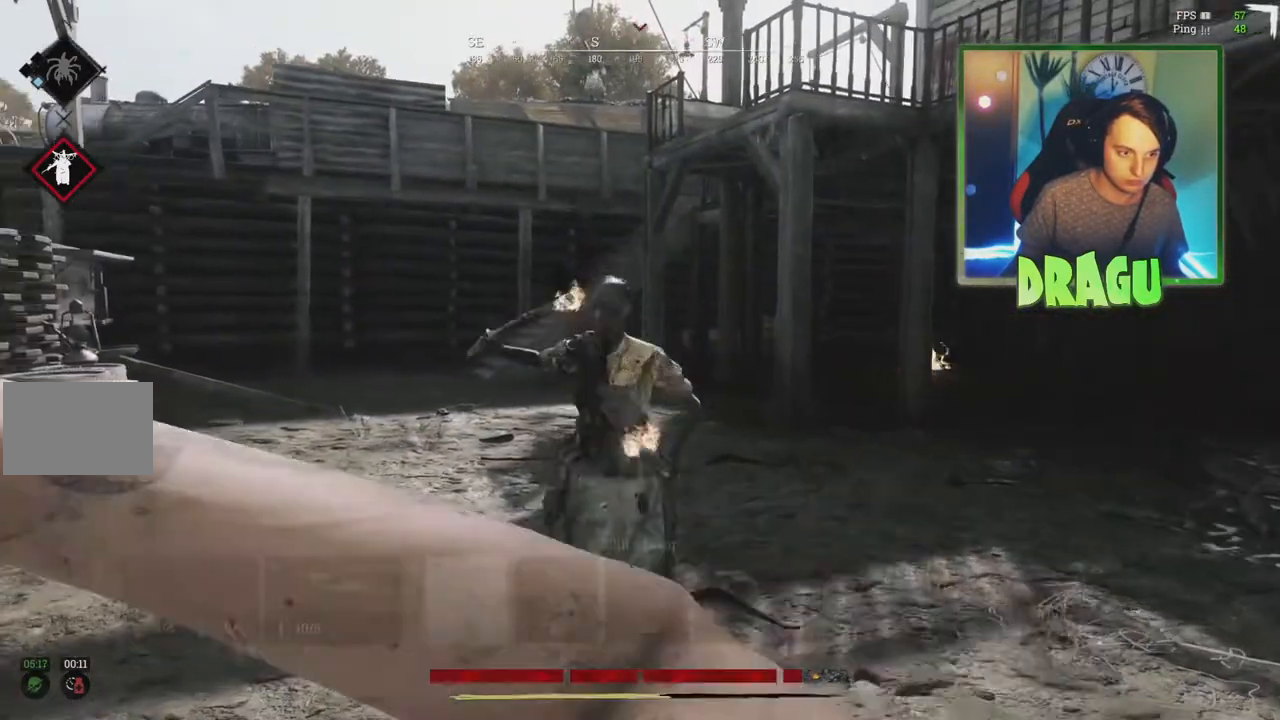
{"keys": ["w"], "mouse": [], "events": [[183, "mouse_left", "up"], [233, "ctrl", "down"], [383, "ctrl", "up"]]}
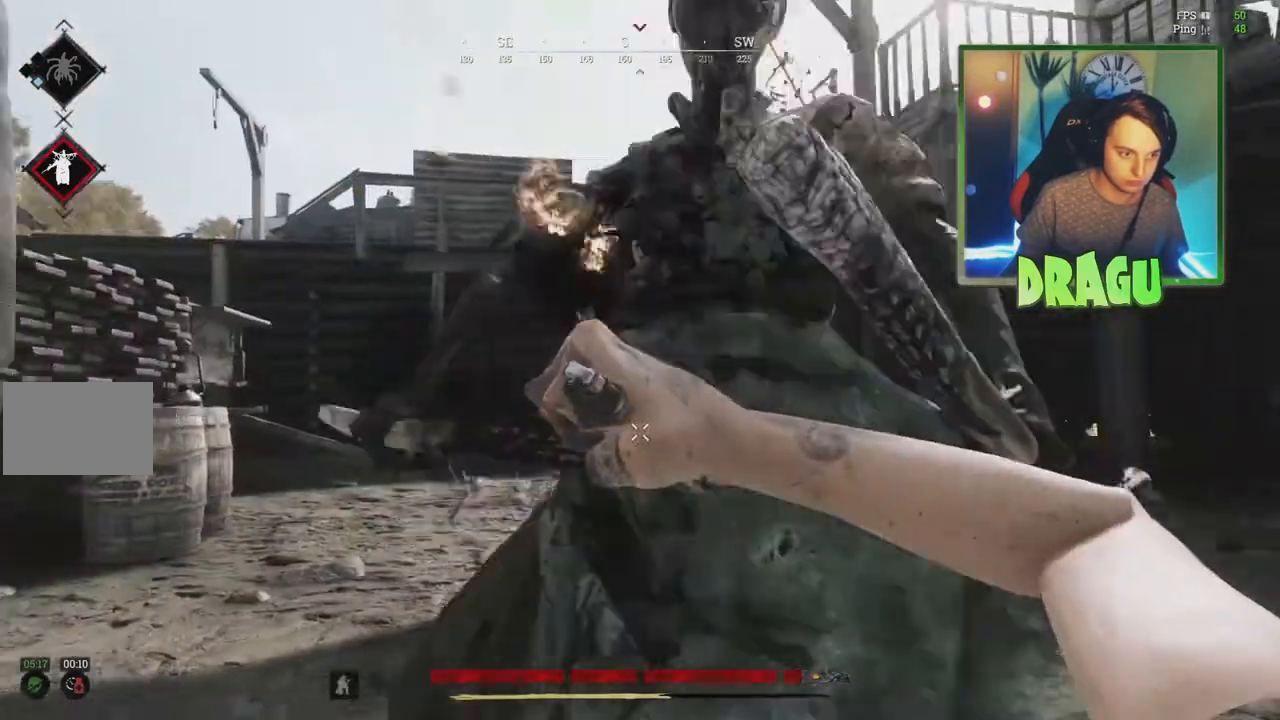
{"keys": ["shift", "w"], "mouse": [], "events": [[17, "d", "down"], [250, "shift", "down"], [334, "d", "up"]]}
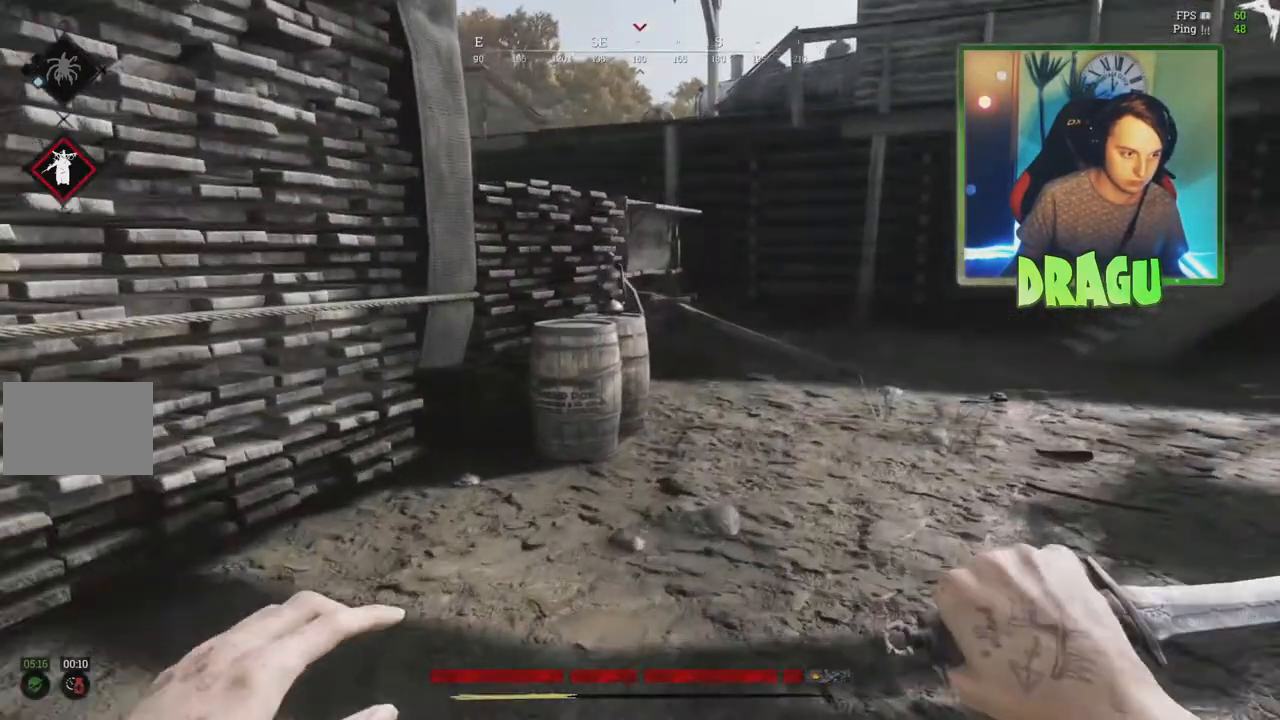
{"keys": ["shift", "w"], "mouse": [], "events": [[100, "d", "down"], [400, "d", "up"]]}
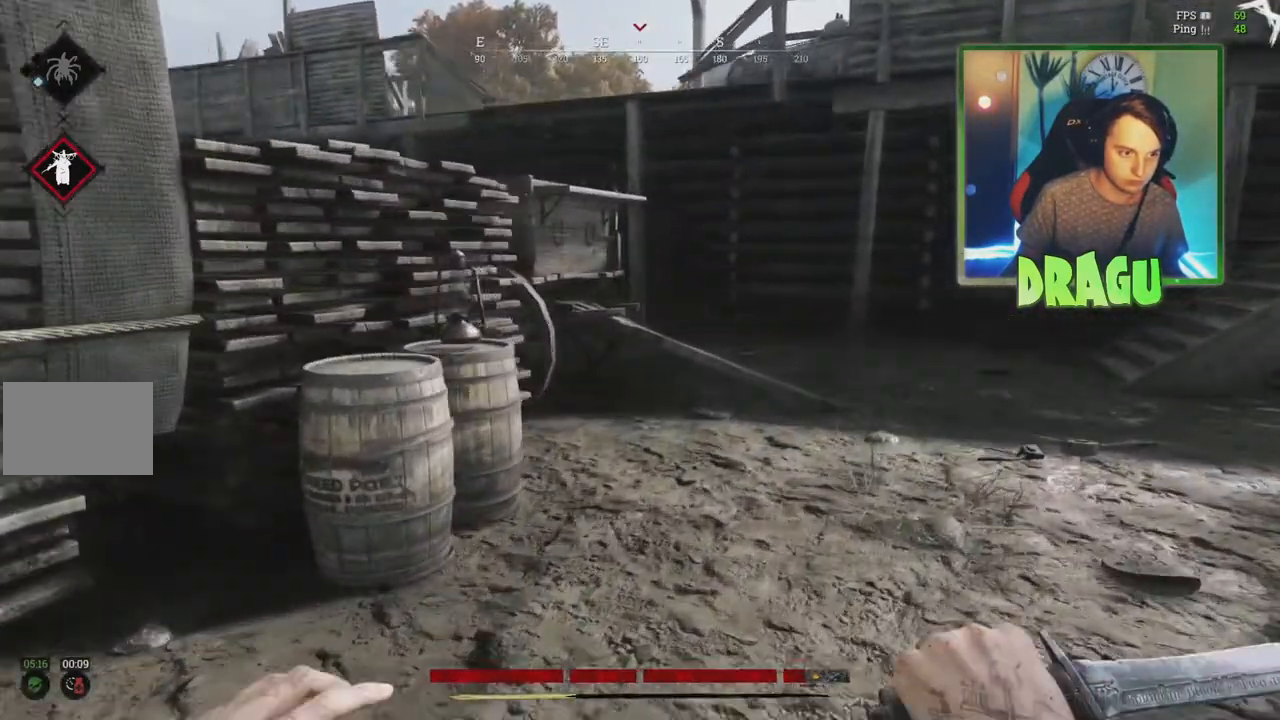
{"keys": ["d", "w"], "mouse": [], "events": [[167, "shift", "up"], [267, "d", "down"]]}
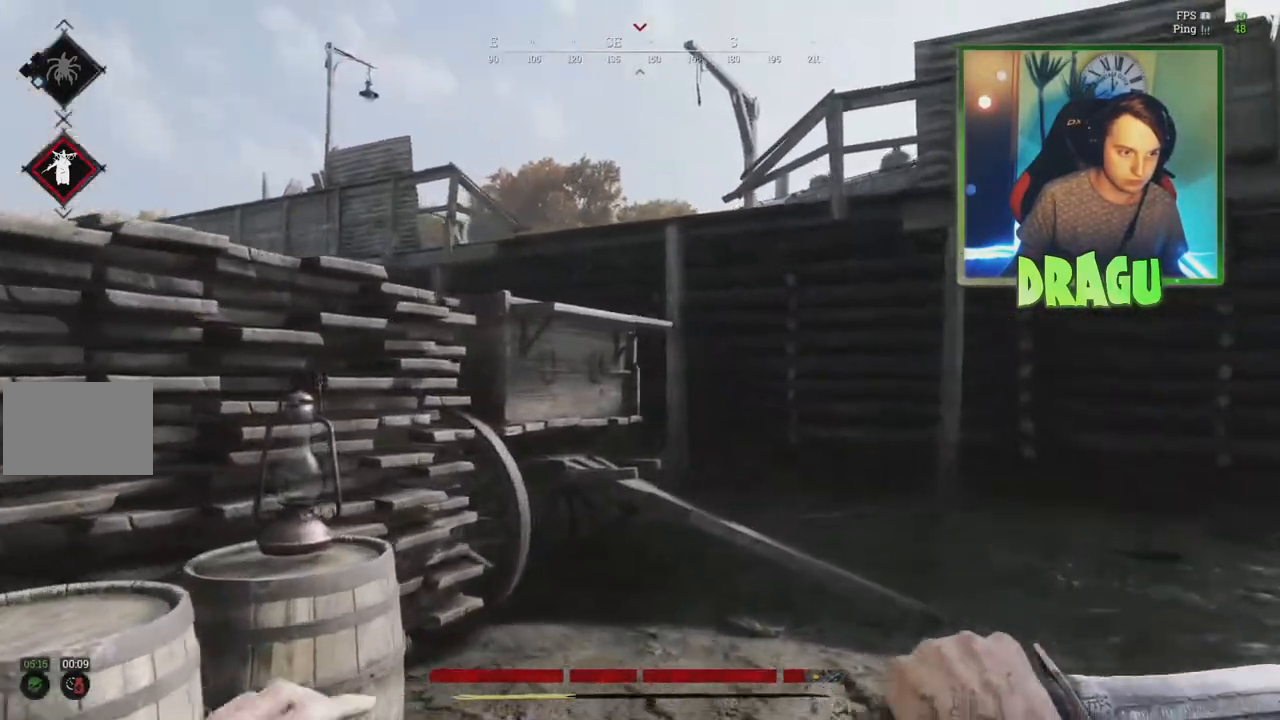
{"keys": ["a"], "mouse": [], "events": [[217, "d", "up"], [233, "a", "down"], [283, "w", "up"]]}
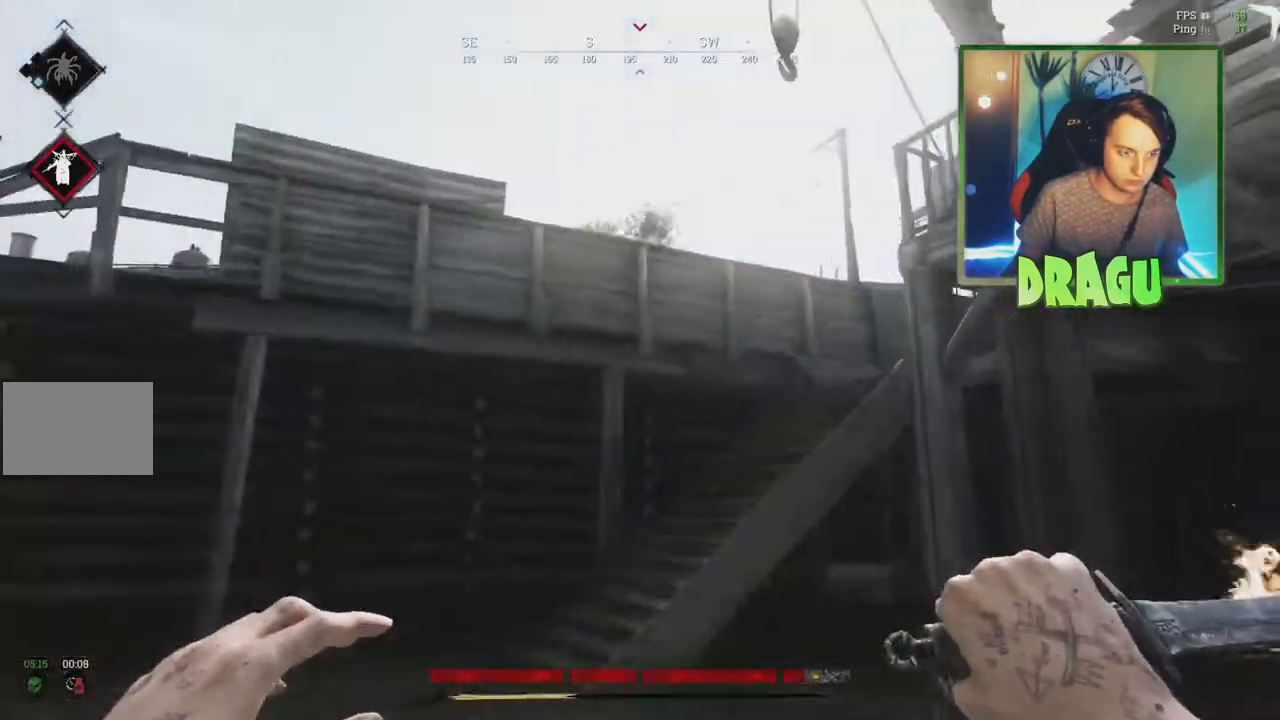
{"keys": ["d", "s"], "mouse": [], "events": [[34, "s", "down"], [100, "a", "up"], [451, "d", "down"]]}
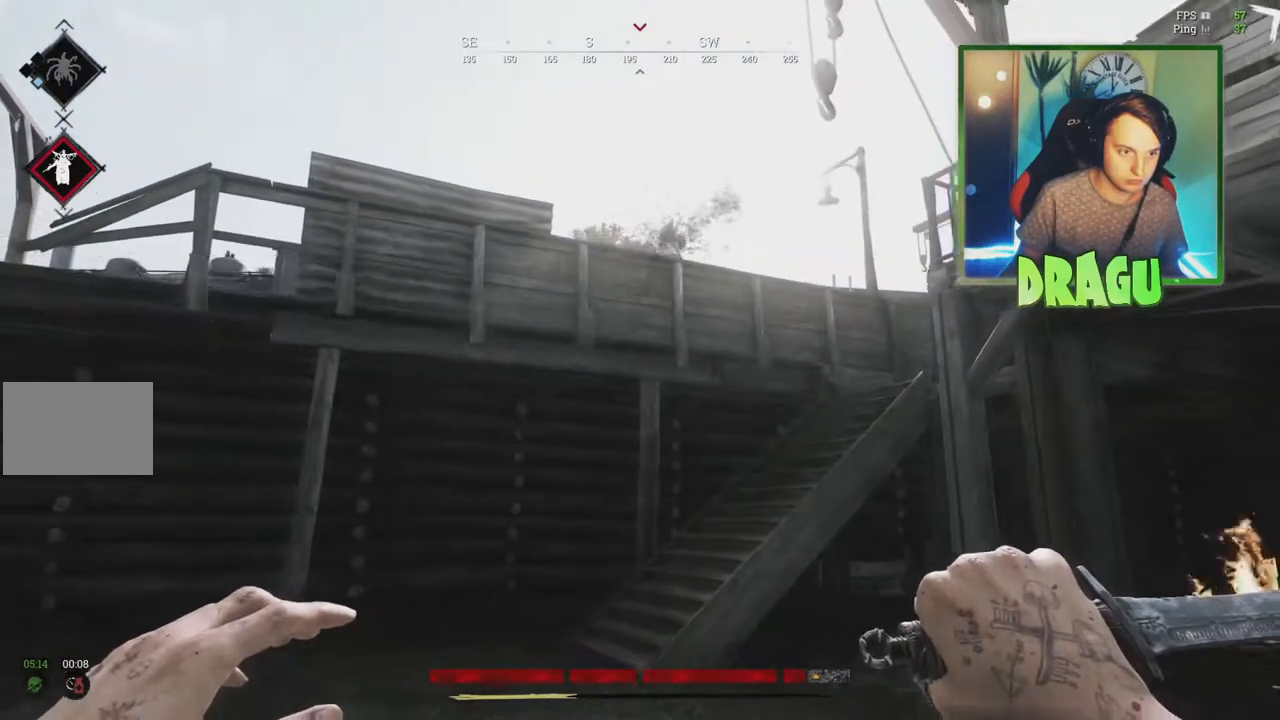
{"keys": ["d", "shift", "w"], "mouse": [], "events": [[133, "1", "down"], [200, "1", "up"], [250, "s", "up"], [400, "shift", "down"], [400, "w", "down"]]}
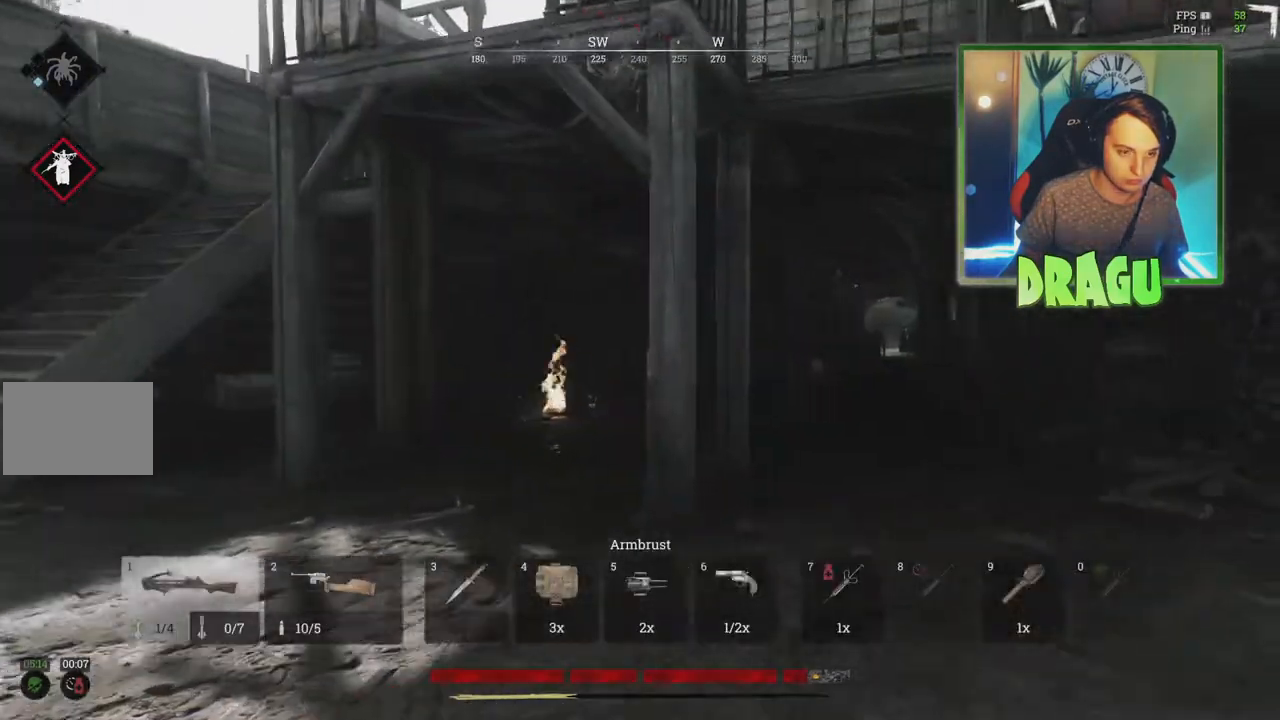
{"keys": ["shift", "w"], "mouse": [], "events": [[150, "d", "up"]]}
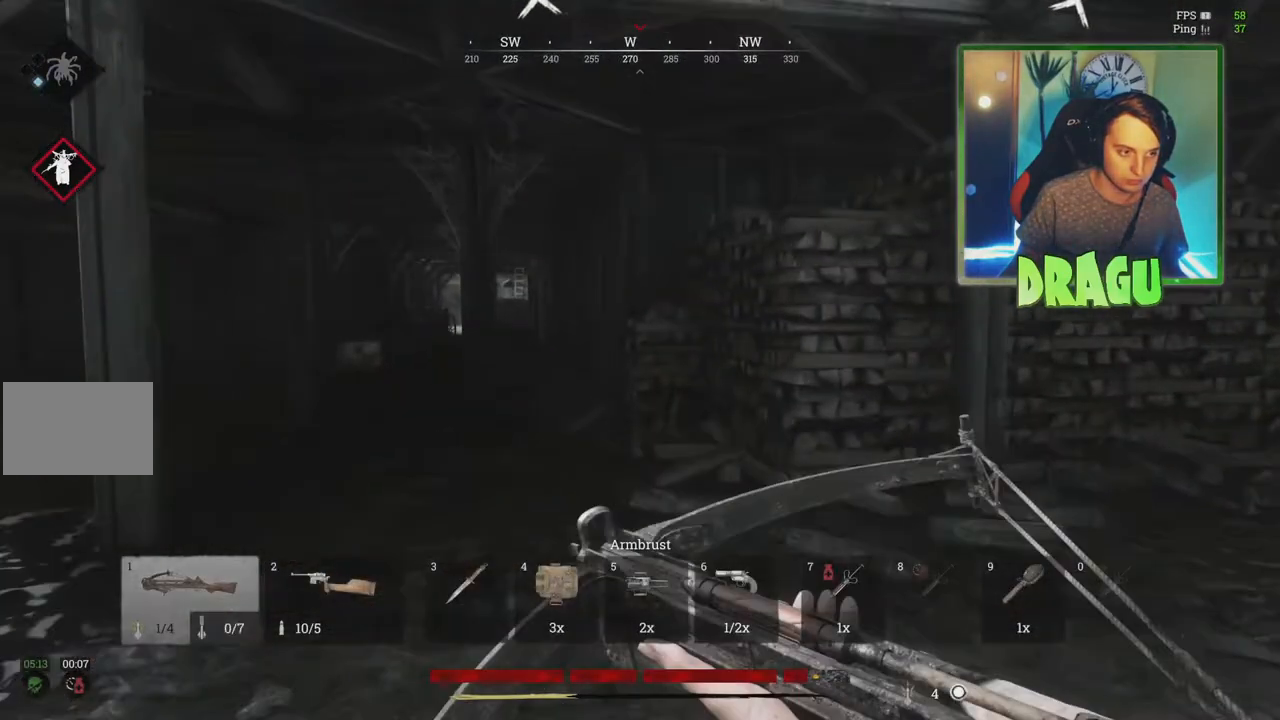
{"keys": ["shift", "w"], "mouse": [], "events": []}